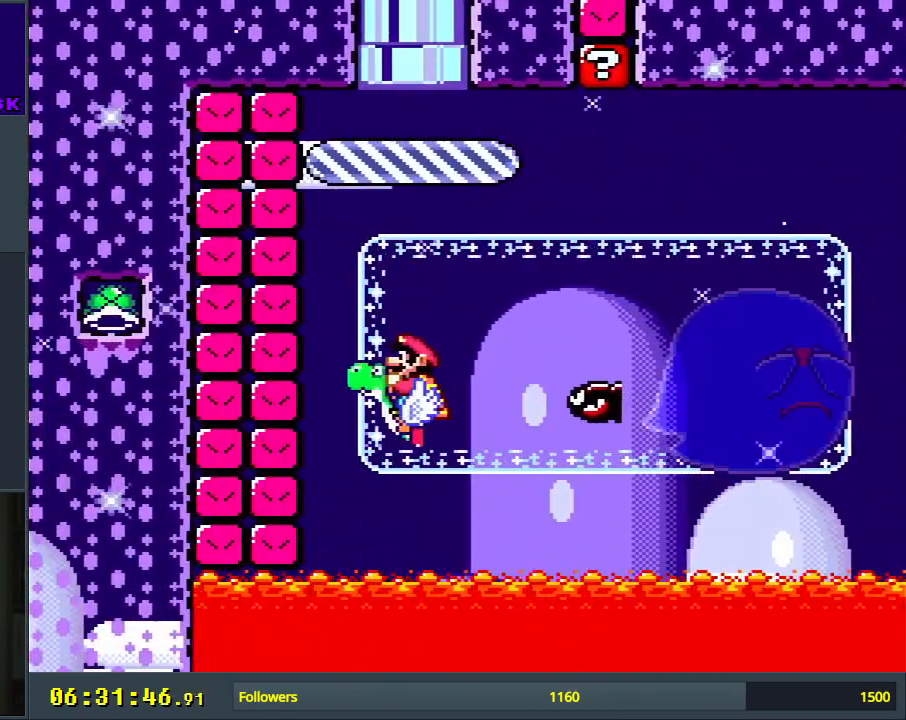
Gameplay with a controller (Nintendo layout); each line is a JSON object with the inputs held at the frame after it. "events" lists button and stick changes between this image and that frame as [ms after this image, input, new state], when the widget could be followed in between. Not read: L3 R3.
{"buttons": ["Y", "DPAD_RIGHT"], "events": [[33, "B", "down"], [100, "DPAD_RIGHT", "down"], [183, "B", "up"], [283, "B", "down"], [417, "B", "up"]]}
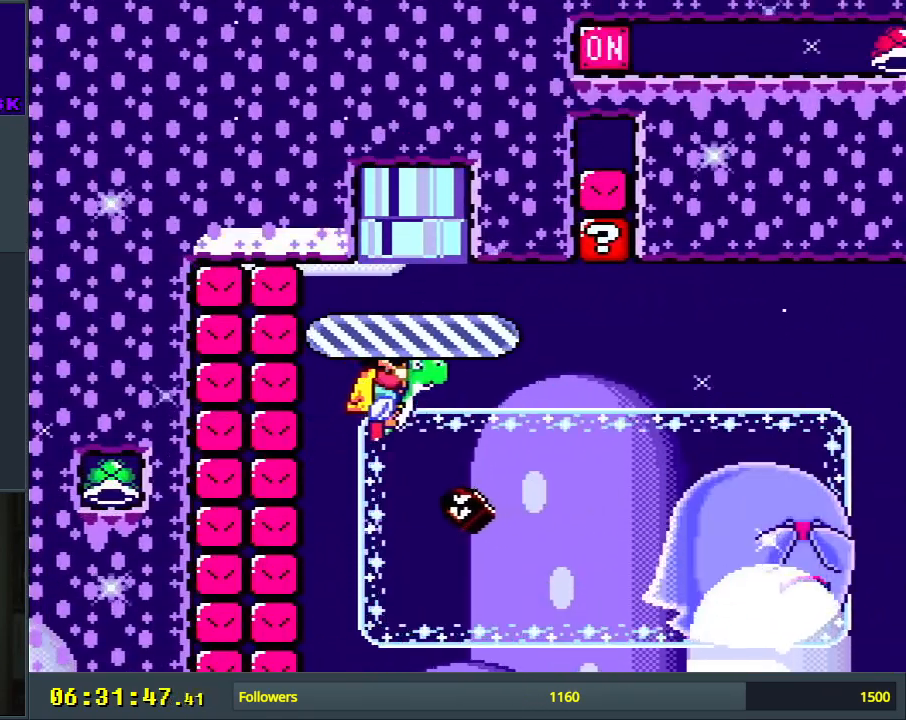
{"buttons": ["Y", "DPAD_RIGHT"], "events": [[17, "B", "down"], [150, "B", "up"], [233, "B", "down"], [400, "B", "up"]]}
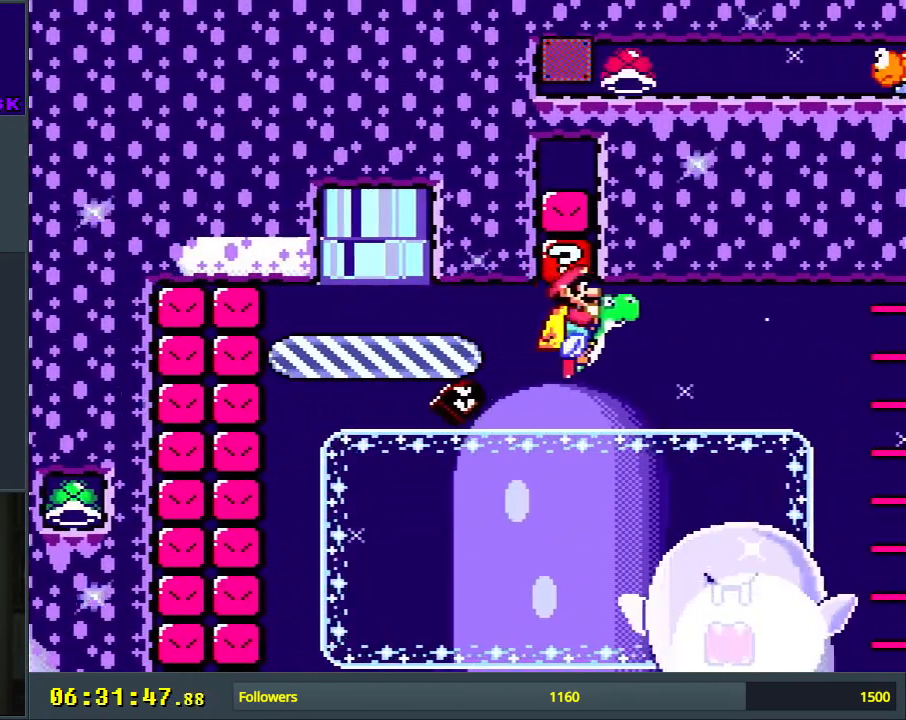
{"buttons": ["Y", "DPAD_LEFT"], "events": [[133, "DPAD_RIGHT", "up"], [450, "DPAD_LEFT", "down"]]}
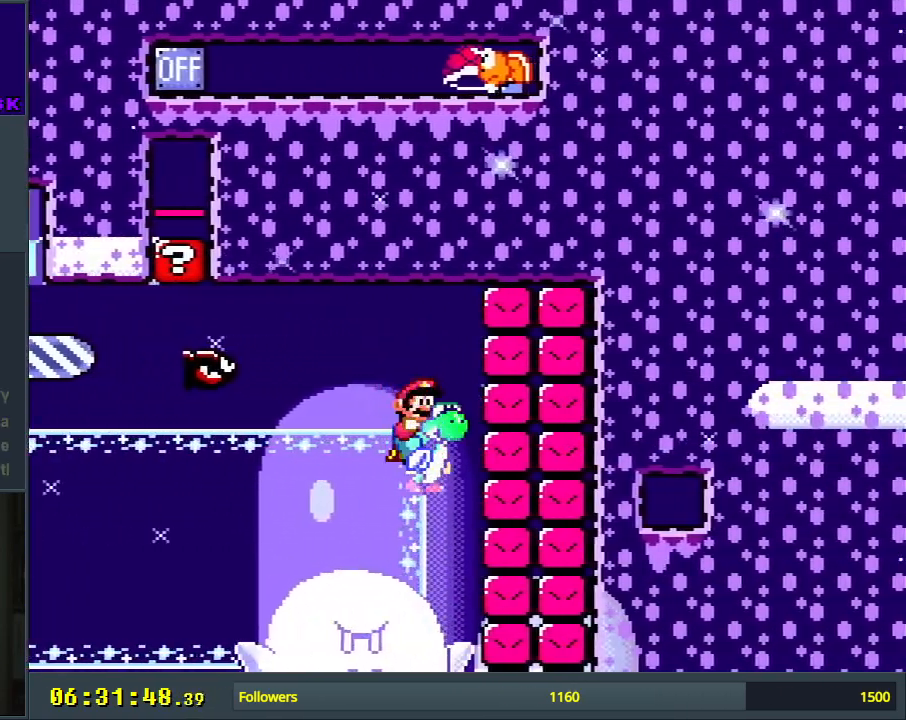
{"buttons": ["Y", "DPAD_LEFT"], "events": [[100, "DPAD_LEFT", "up"], [283, "DPAD_LEFT", "down"]]}
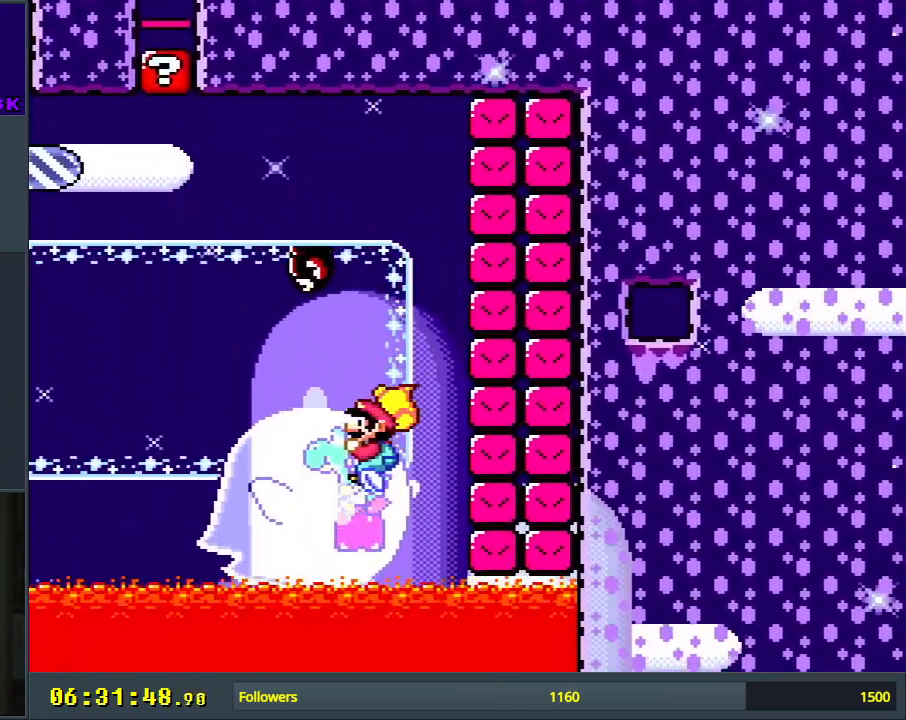
{"buttons": ["Y"], "events": [[200, "B", "down"], [300, "B", "up"], [483, "DPAD_LEFT", "up"]]}
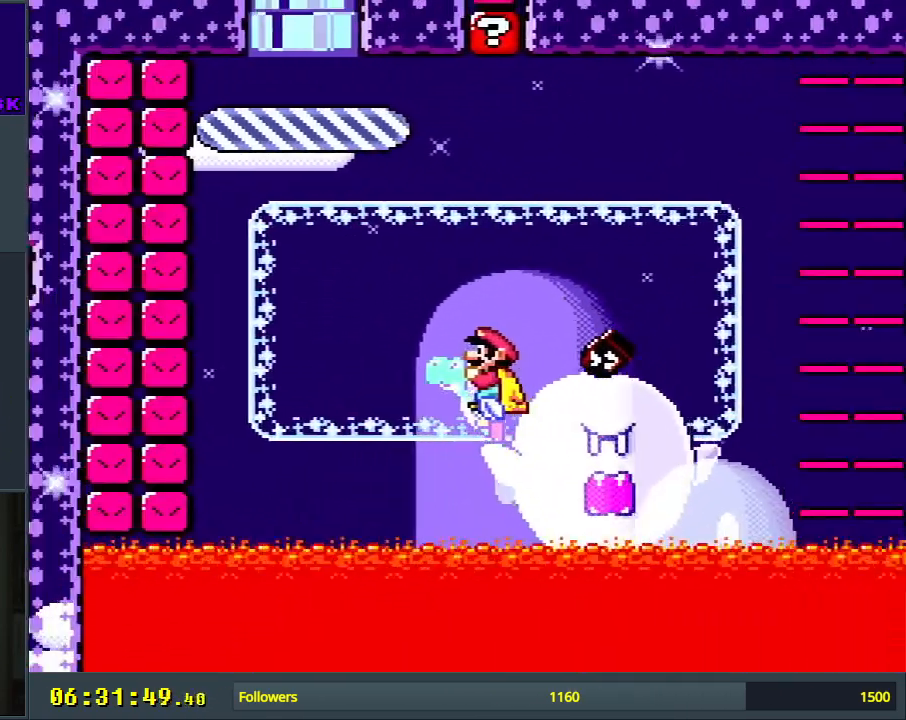
{"buttons": ["B", "Y", "DPAD_RIGHT"], "events": [[350, "B", "down"], [450, "DPAD_RIGHT", "down"]]}
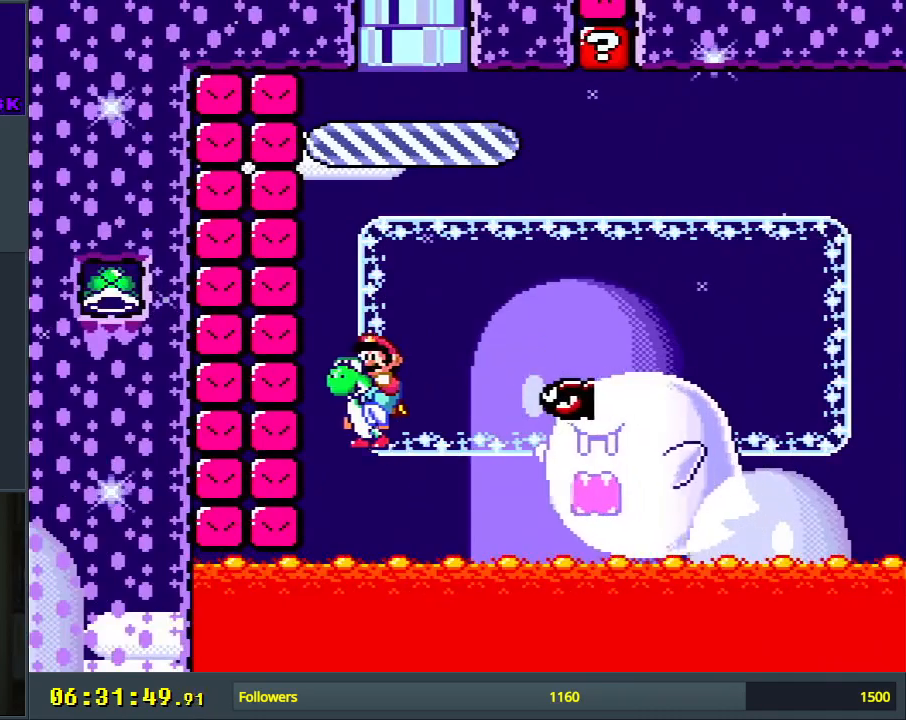
{"buttons": ["Y", "DPAD_RIGHT"], "events": [[17, "B", "up"], [117, "B", "down"], [167, "DPAD_RIGHT", "up"], [250, "B", "up"], [317, "DPAD_RIGHT", "down"], [333, "B", "down"], [483, "B", "up"]]}
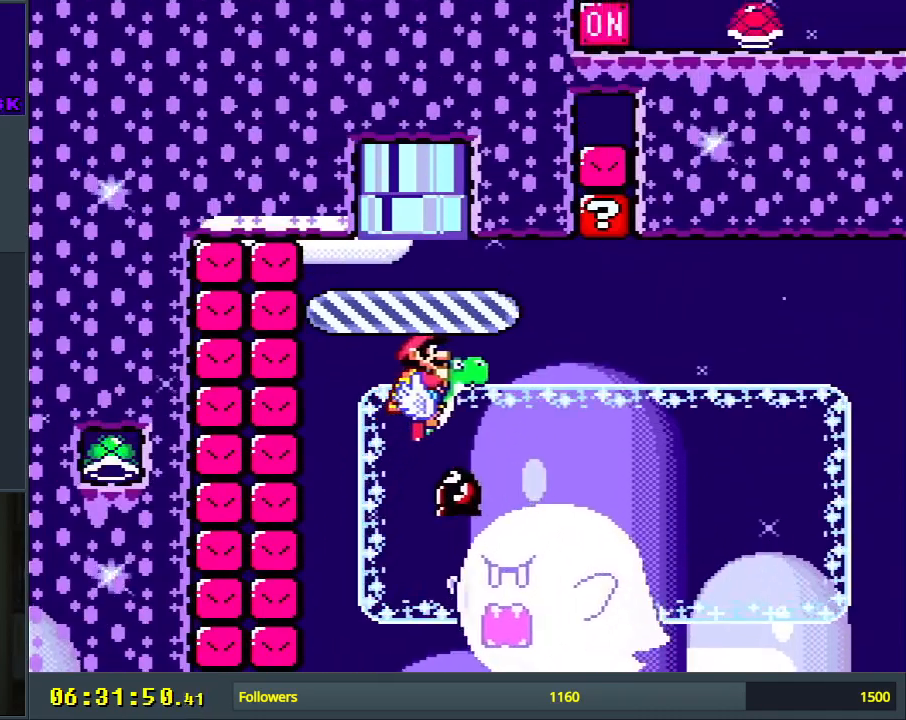
{"buttons": ["Y", "DPAD_RIGHT"], "events": [[67, "B", "down"], [200, "B", "up"], [300, "B", "down"], [433, "B", "up"]]}
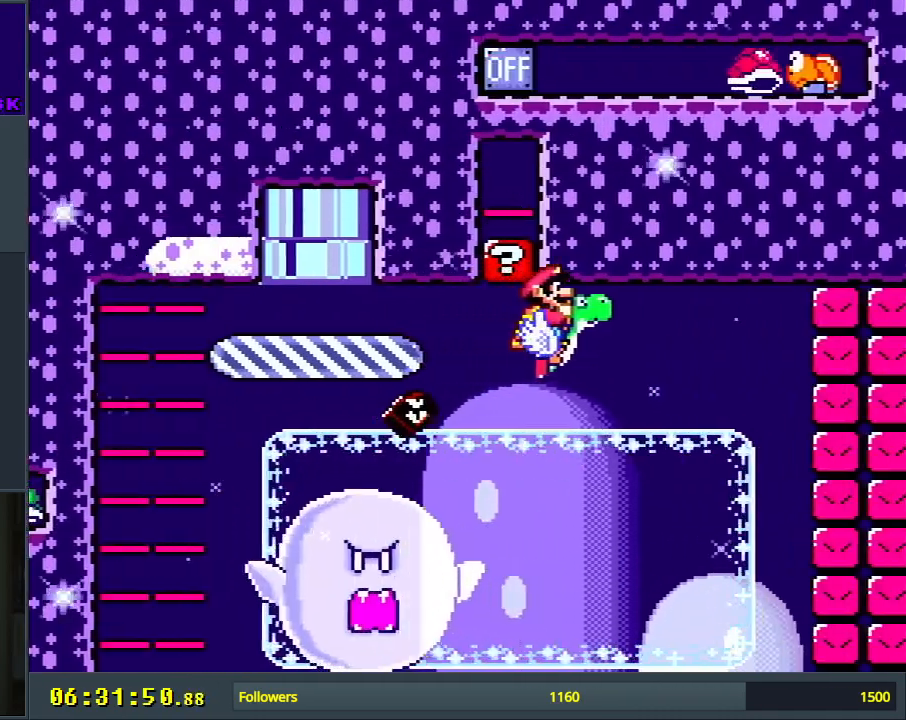
{"buttons": ["Y"], "events": [[150, "DPAD_RIGHT", "up"], [367, "DPAD_LEFT", "down"], [500, "DPAD_LEFT", "up"]]}
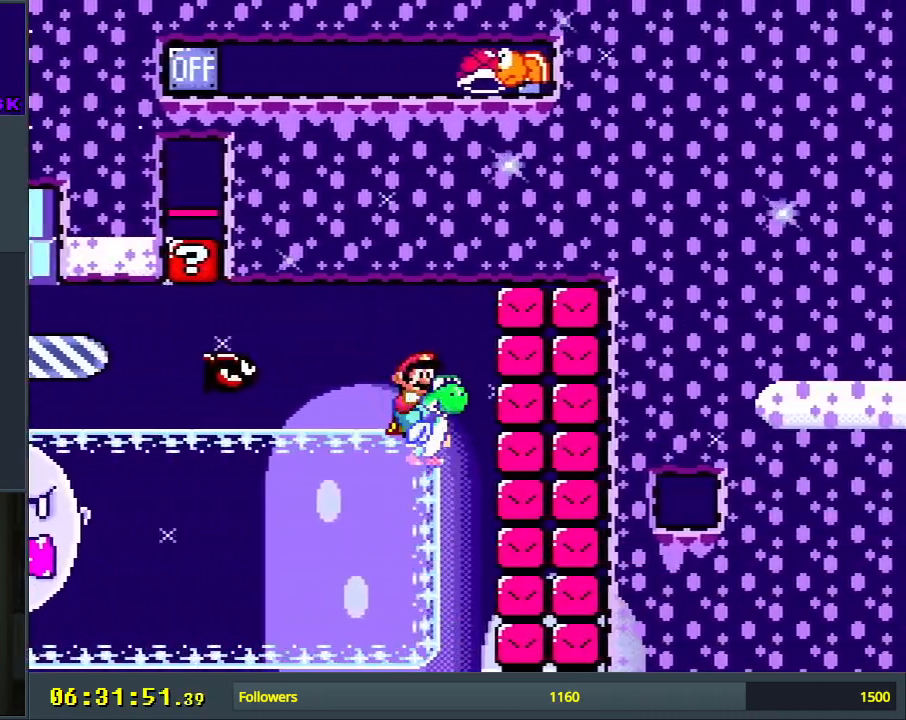
{"buttons": ["Y"], "events": []}
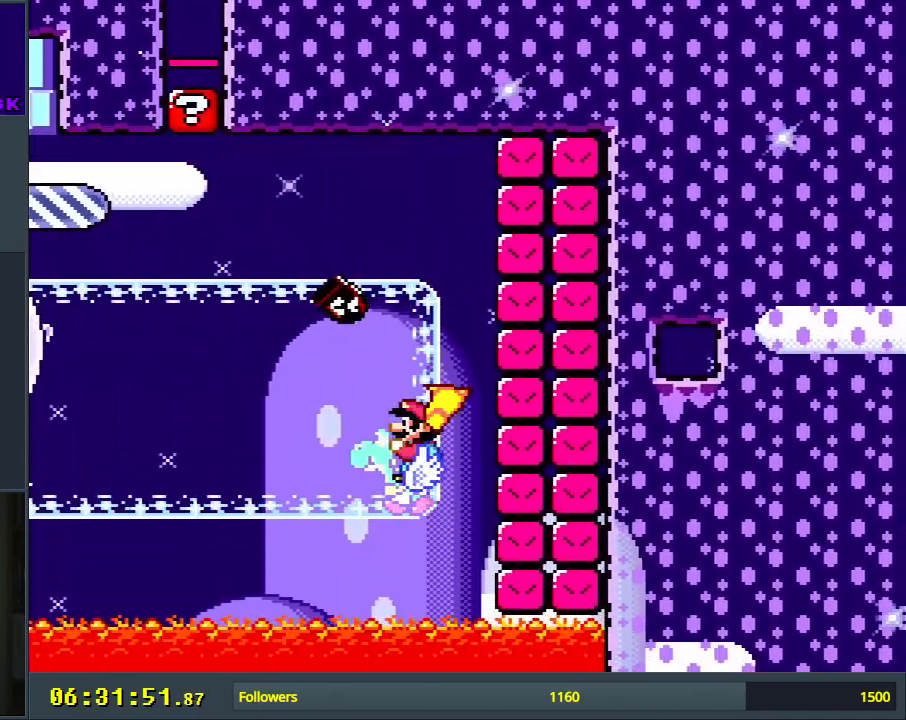
{"buttons": ["Y", "DPAD_LEFT"], "events": [[50, "DPAD_LEFT", "down"], [317, "B", "down"], [400, "B", "up"]]}
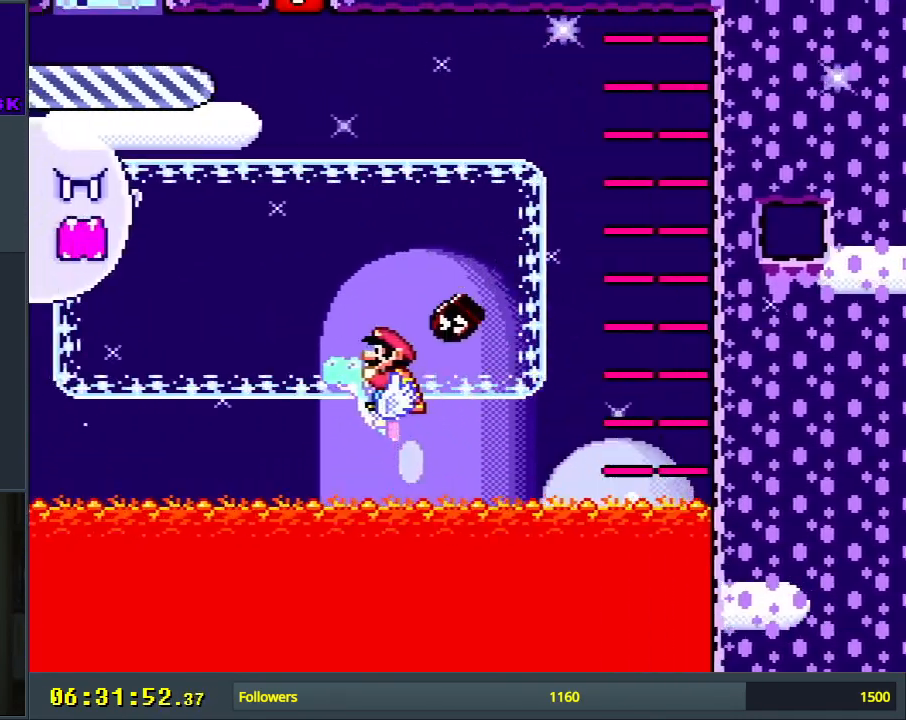
{"buttons": ["B", "Y", "DPAD_RIGHT"], "events": [[50, "DPAD_LEFT", "up"], [300, "B", "down"], [400, "B", "up"], [433, "DPAD_RIGHT", "down"], [500, "B", "down"]]}
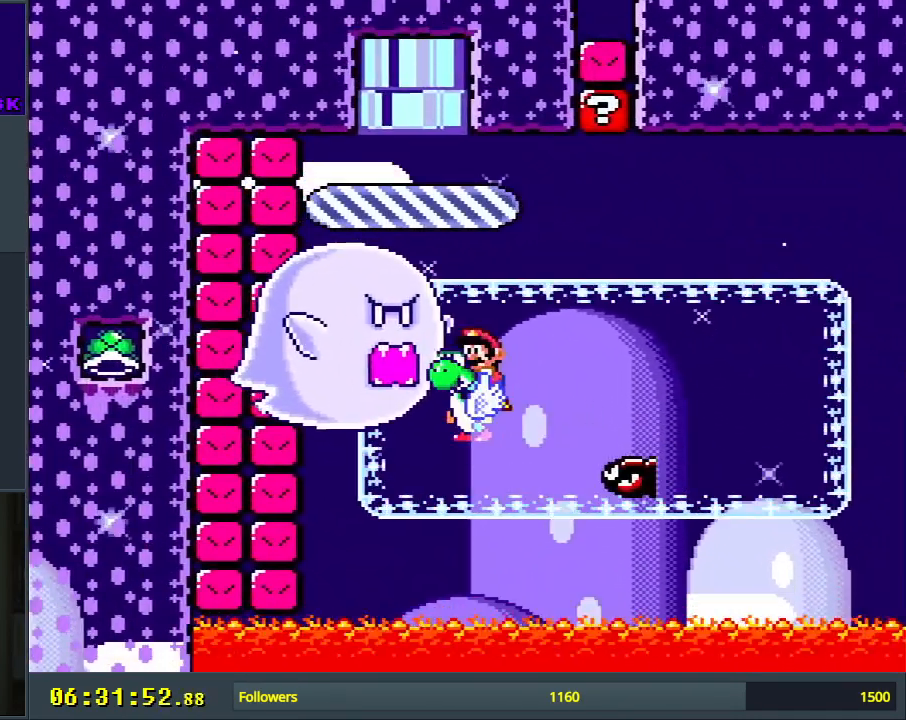
{"buttons": ["DPAD_LEFT"], "events": [[50, "DPAD_RIGHT", "up"], [150, "B", "up"], [233, "DPAD_LEFT", "down"], [283, "B", "down"], [350, "B", "up"], [417, "Y", "up"]]}
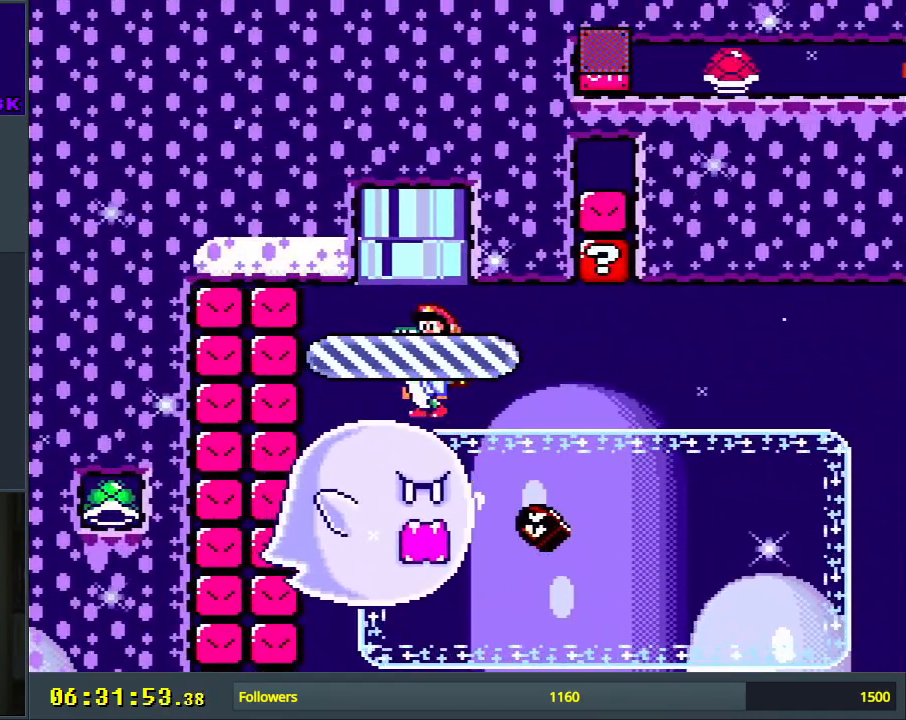
{"buttons": ["Y", "DPAD_LEFT"], "events": [[33, "DPAD_LEFT", "up"], [167, "DPAD_LEFT", "down"], [333, "Y", "down"]]}
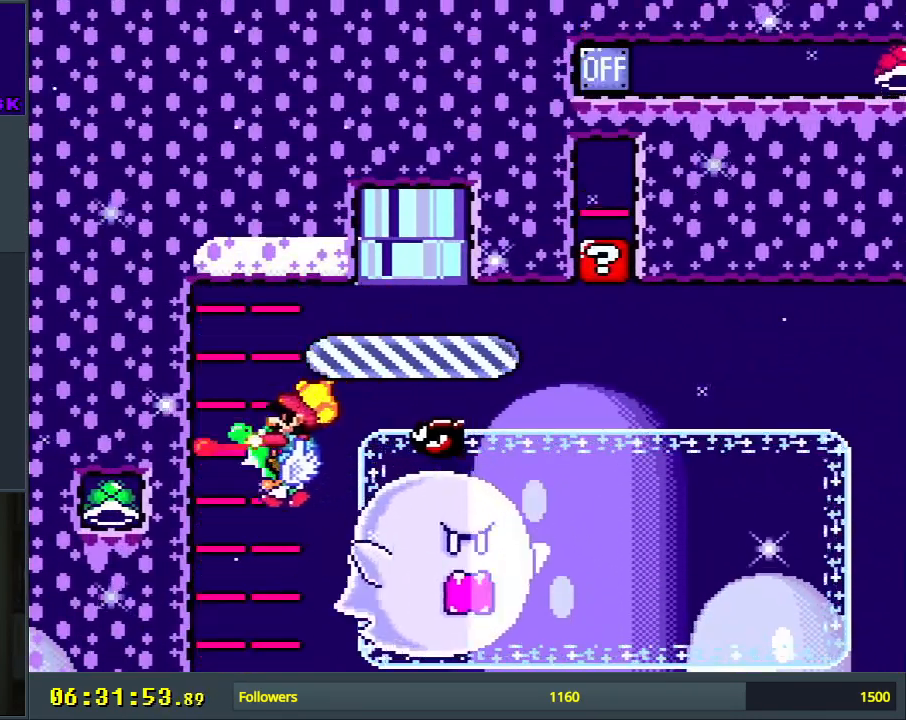
{"buttons": ["Y", "DPAD_RIGHT"], "events": [[67, "DPAD_LEFT", "up"], [133, "DPAD_RIGHT", "down"]]}
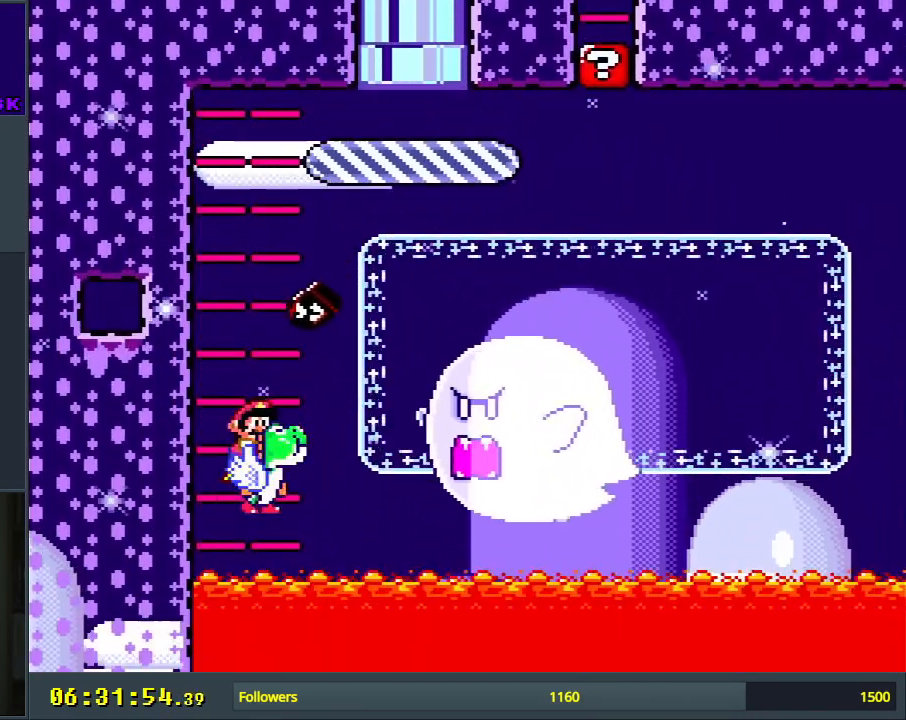
{"buttons": ["Y", "DPAD_RIGHT"], "events": [[167, "B", "down"], [267, "B", "up"]]}
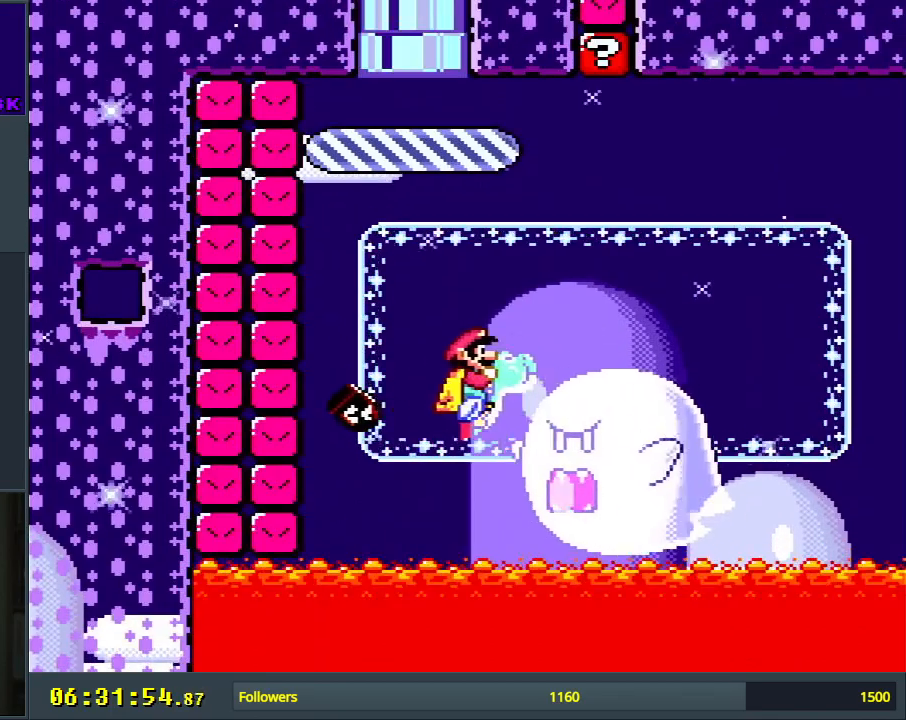
{"buttons": ["Y"], "events": [[200, "B", "down"], [350, "B", "up"], [483, "DPAD_RIGHT", "up"]]}
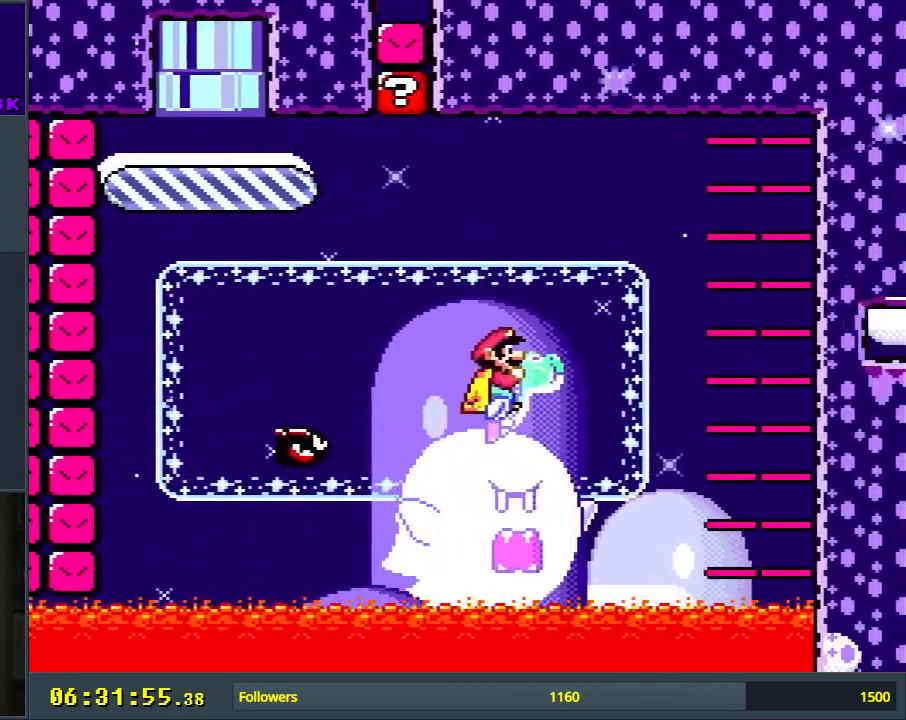
{"buttons": ["B", "Y", "DPAD_LEFT"], "events": [[100, "B", "down"], [100, "DPAD_LEFT", "down"], [267, "B", "up"], [350, "B", "down"]]}
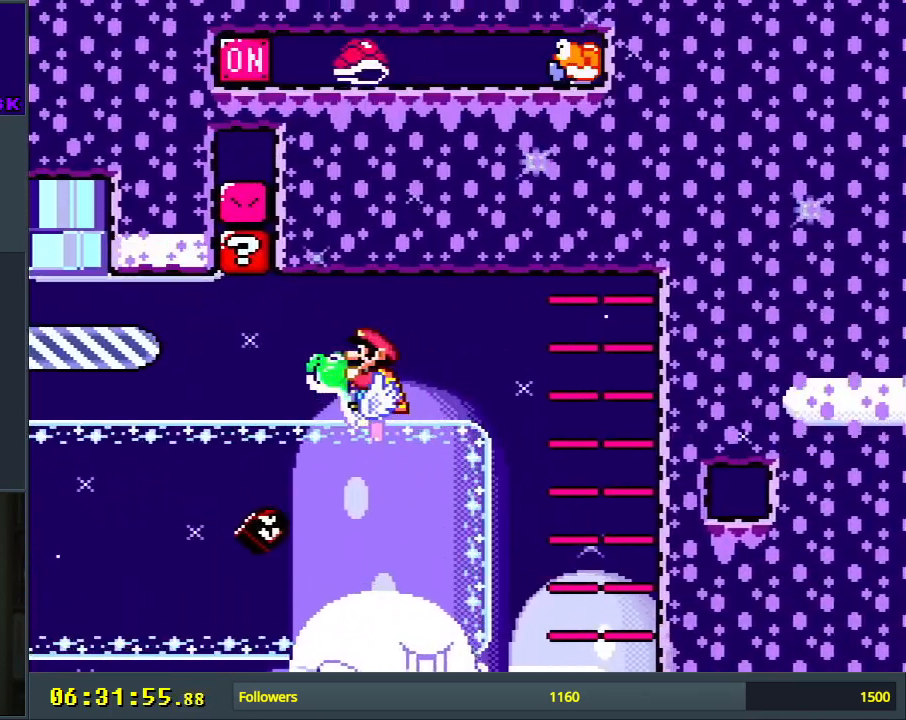
{"buttons": ["Y"], "events": [[67, "B", "up"], [133, "B", "down"], [267, "B", "up"], [417, "DPAD_LEFT", "up"]]}
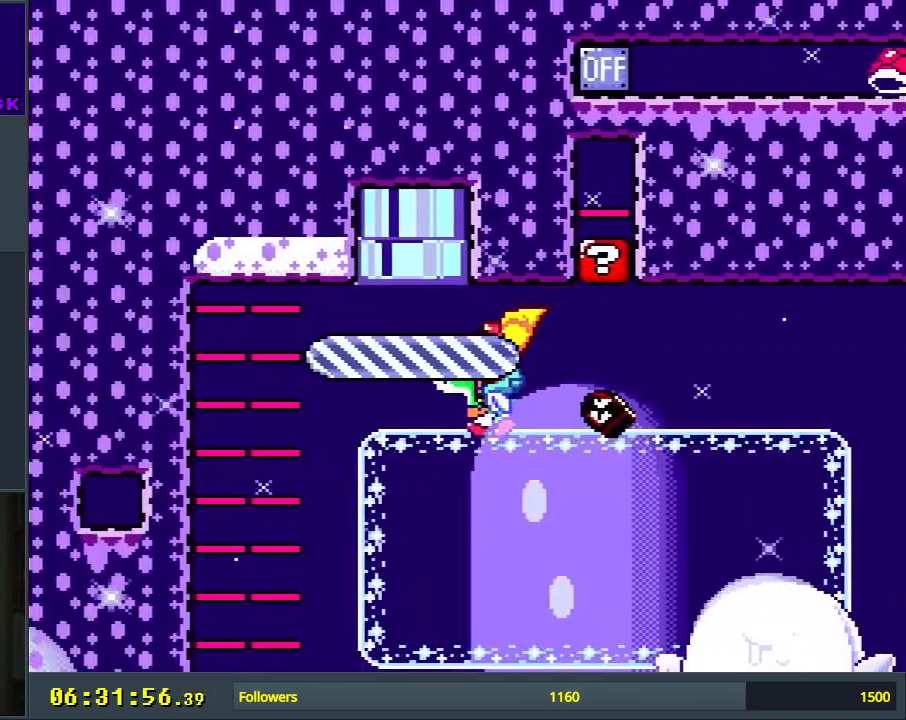
{"buttons": ["DPAD_RIGHT"], "events": [[100, "DPAD_RIGHT", "down"], [467, "Y", "up"]]}
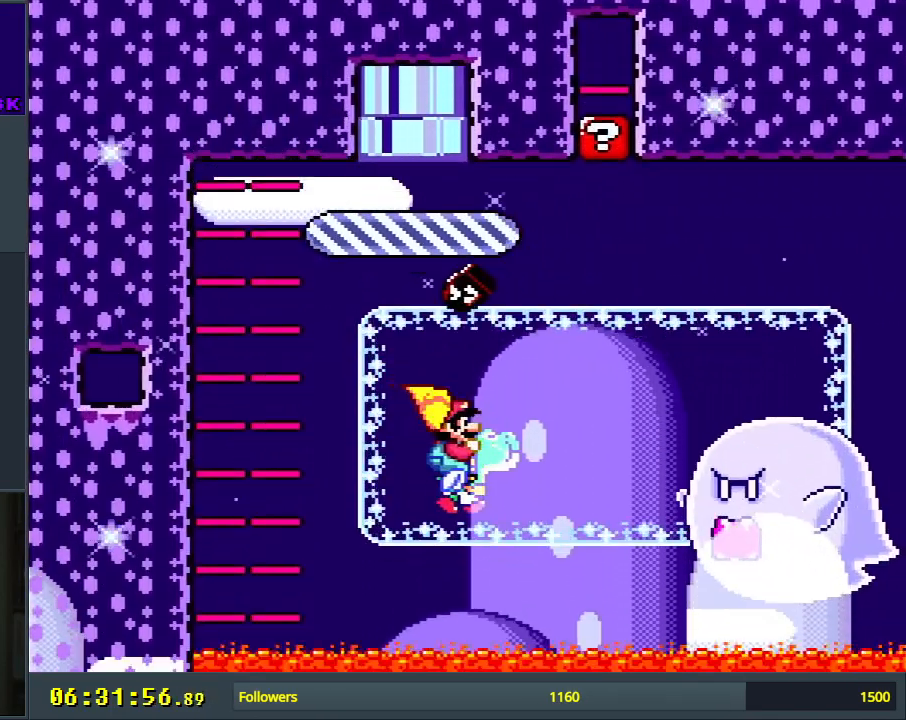
{"buttons": ["Y"], "events": [[83, "B", "down"], [100, "Y", "down"], [250, "DPAD_RIGHT", "up"], [500, "B", "up"]]}
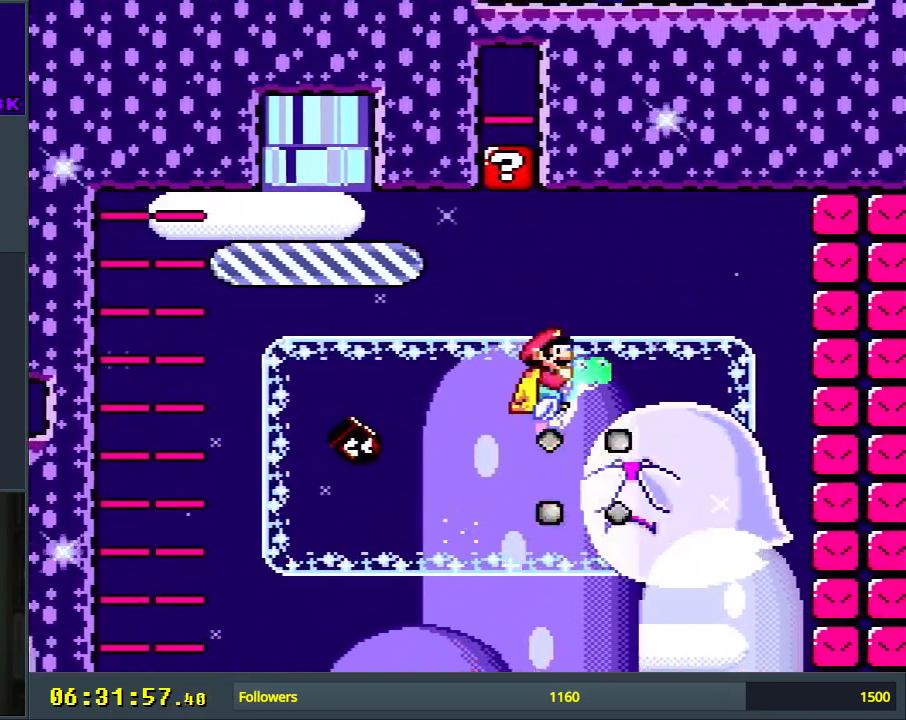
{"buttons": ["B", "Y", "DPAD_LEFT"], "events": [[133, "B", "down"], [183, "DPAD_LEFT", "down"], [317, "B", "up"], [400, "B", "down"]]}
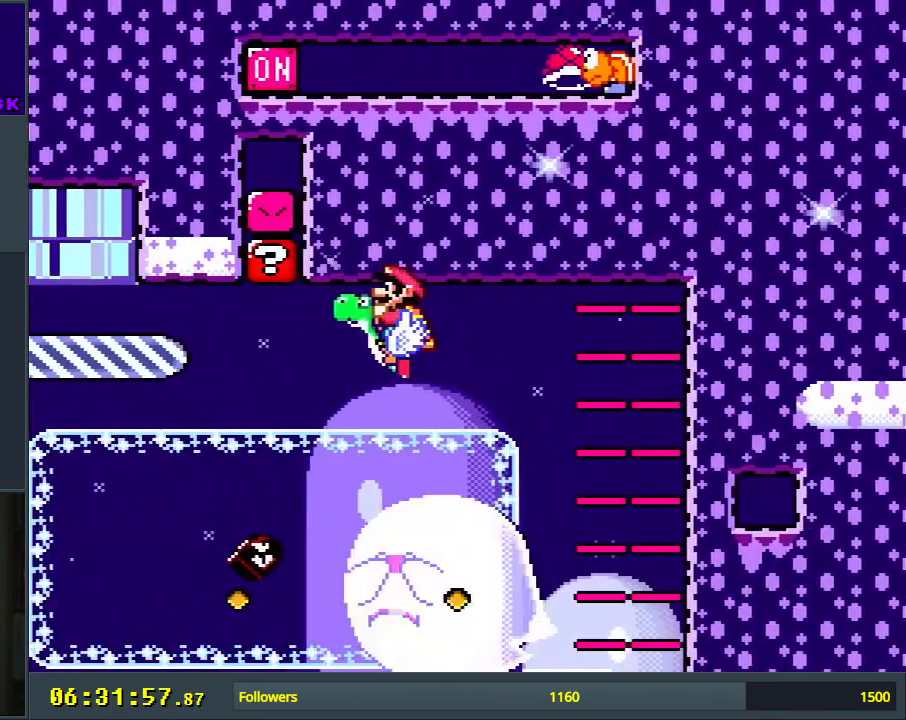
{"buttons": ["Y"], "events": [[50, "B", "up"], [133, "B", "down"], [300, "B", "up"], [417, "DPAD_LEFT", "up"]]}
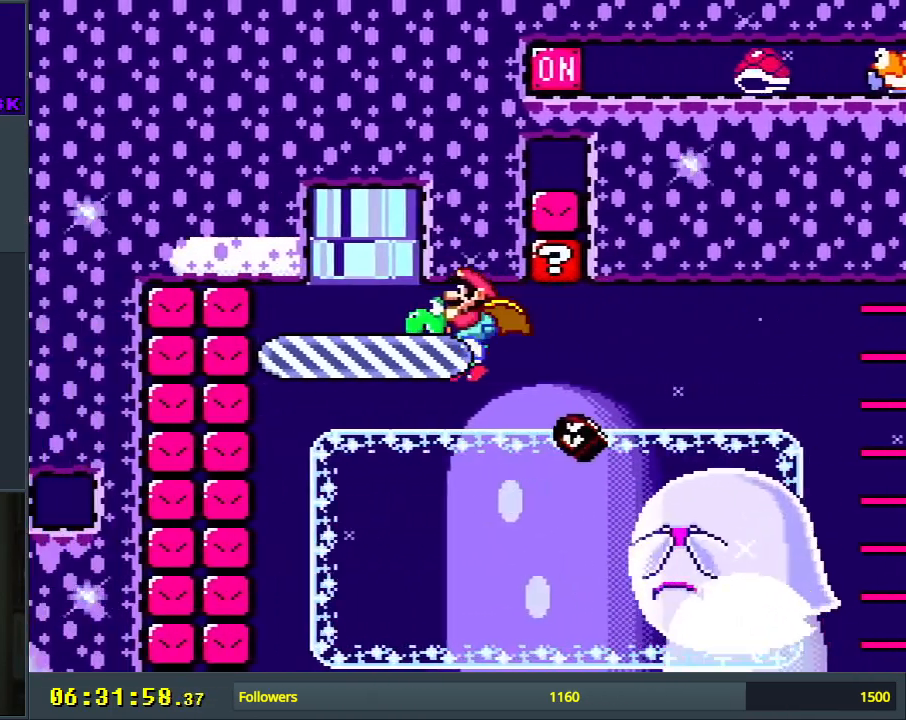
{"buttons": ["Y", "DPAD_RIGHT"], "events": [[217, "DPAD_RIGHT", "down"]]}
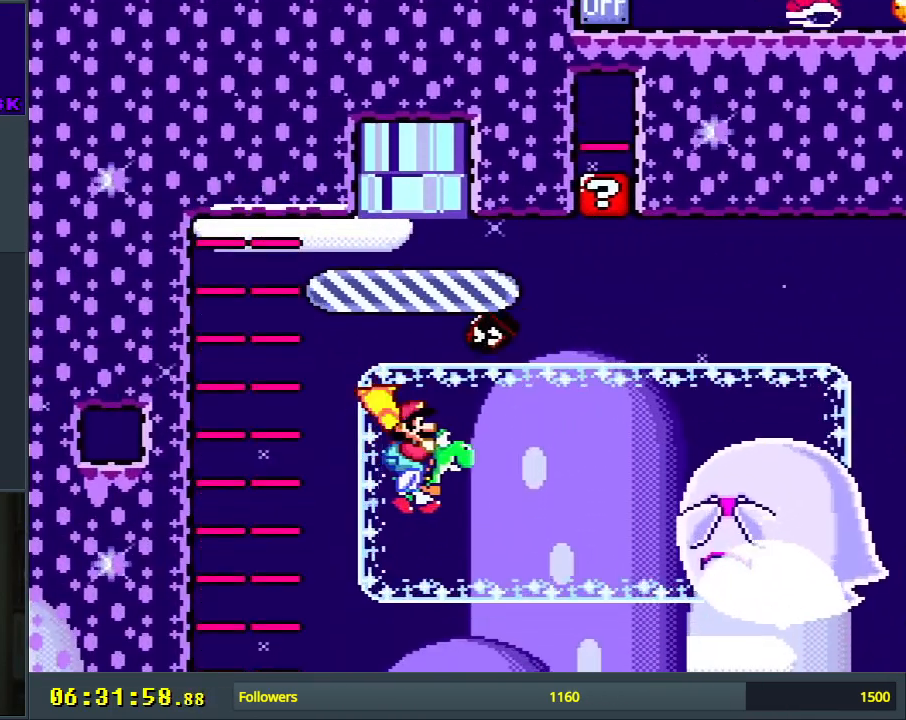
{"buttons": ["Y"], "events": [[317, "B", "down"], [450, "B", "up"], [467, "DPAD_RIGHT", "up"]]}
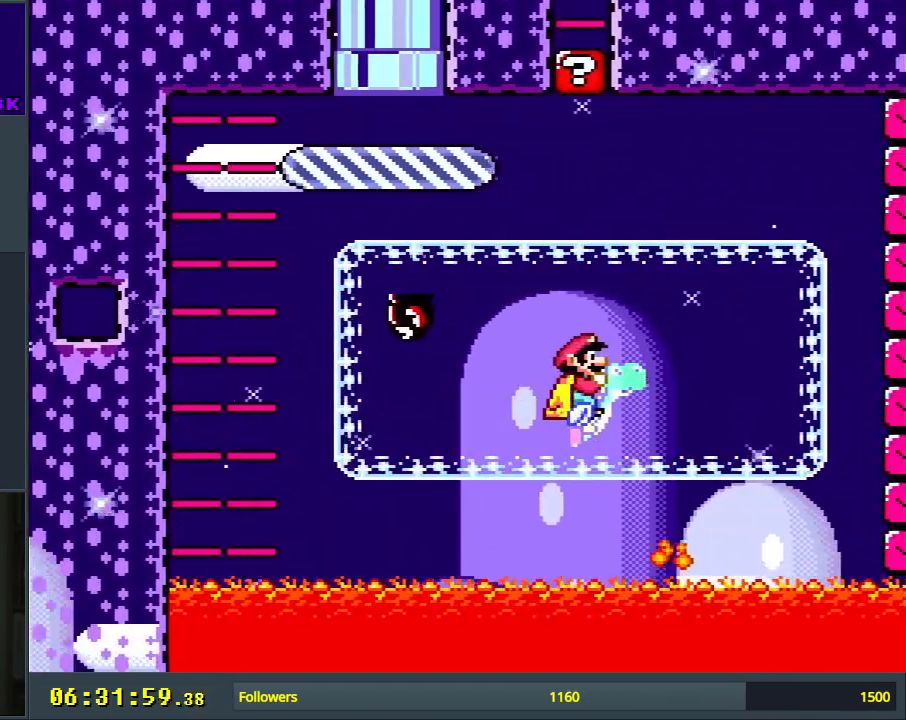
{"buttons": ["B", "Y"], "events": [[50, "B", "down"], [267, "DPAD_LEFT", "down"], [383, "DPAD_LEFT", "up"]]}
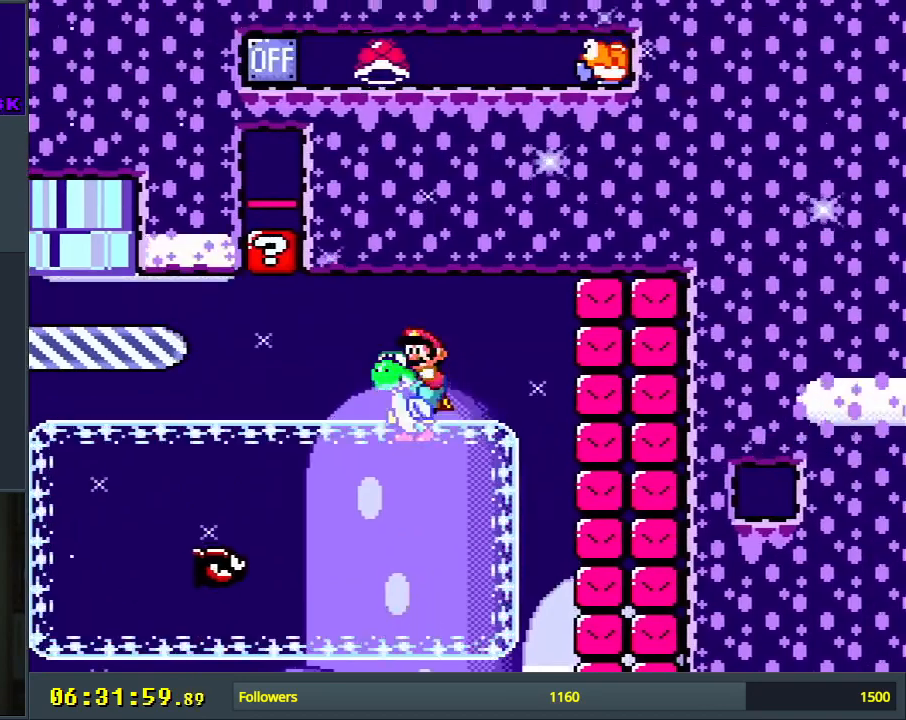
{"buttons": ["B", "Y", "DPAD_LEFT"], "events": [[67, "DPAD_LEFT", "down"]]}
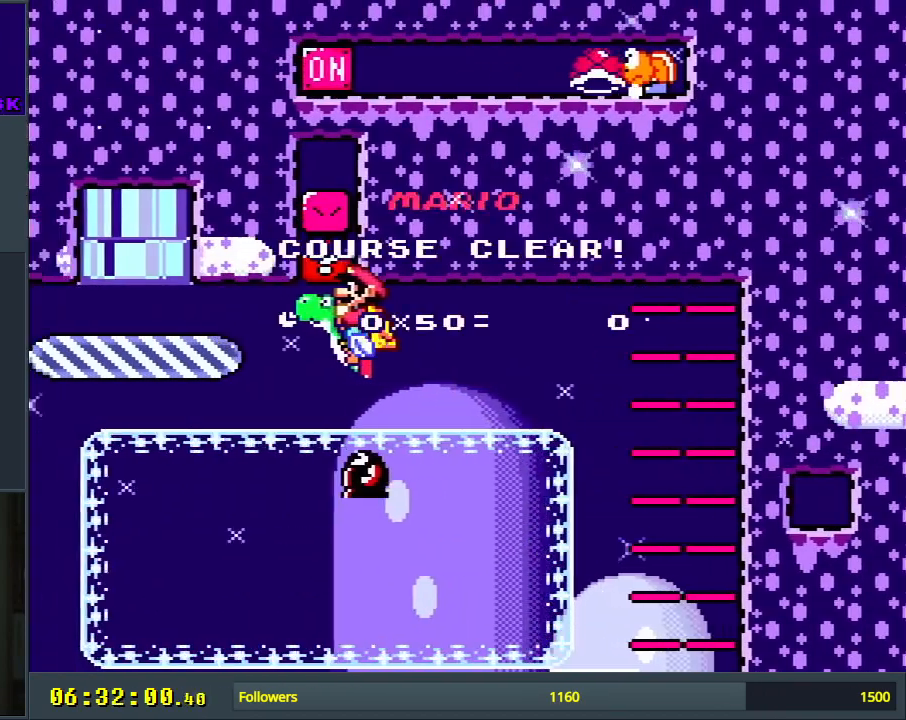
{"buttons": ["B", "Y"], "events": [[200, "DPAD_LEFT", "up"]]}
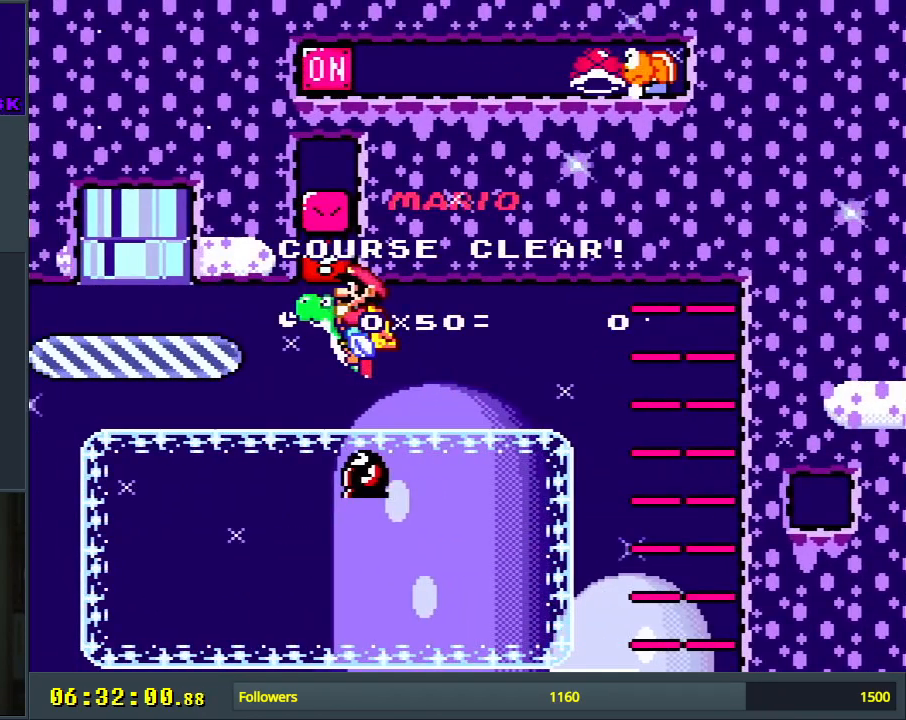
{"buttons": [], "events": [[100, "X", "down"], [150, "A", "down"], [167, "Y", "up"], [217, "B", "up"], [450, "X", "up"], [467, "A", "up"]]}